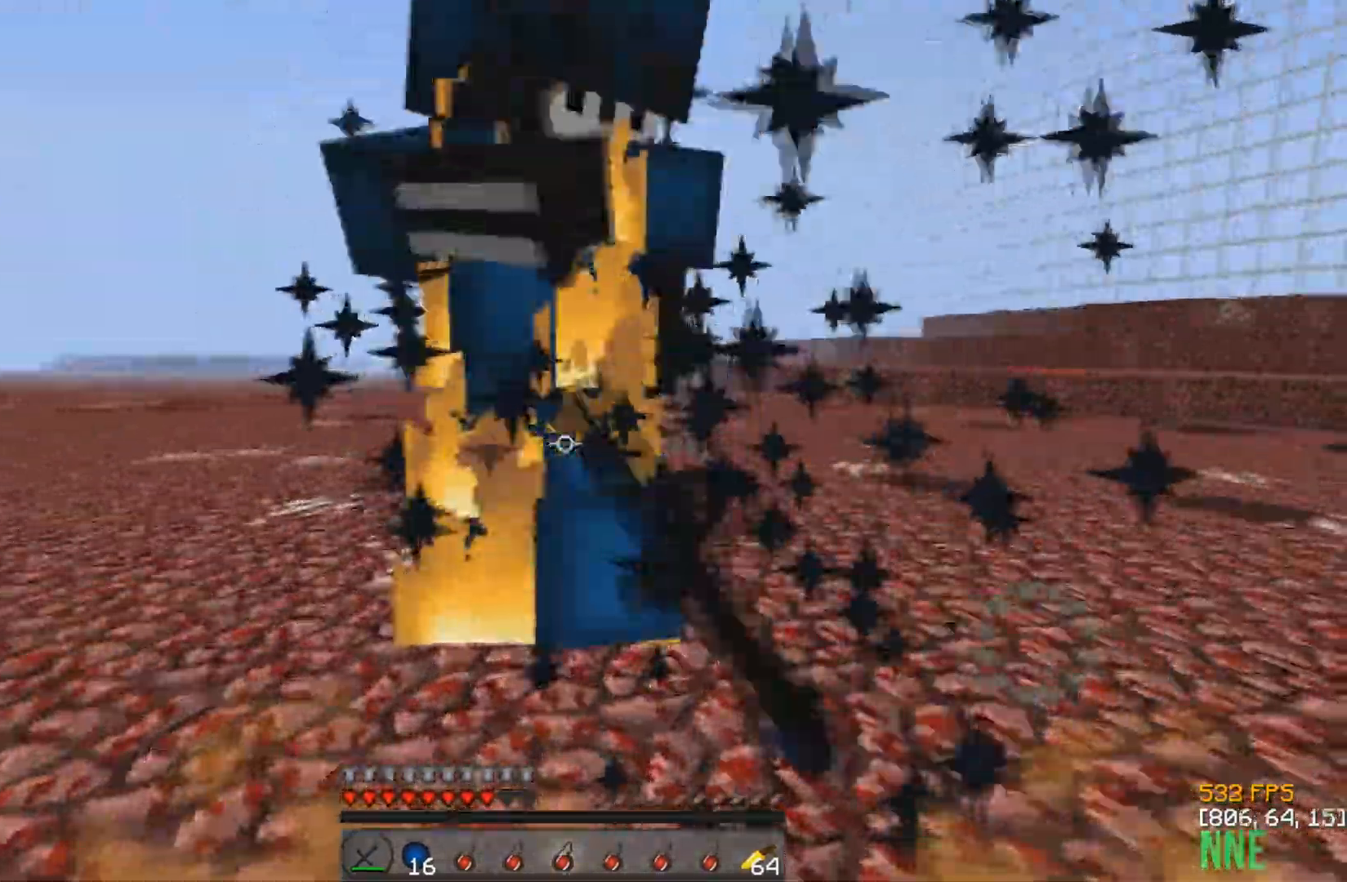
Gameplay with keyboard; each line is a JSON object with the keys held at the frame after it. "events" lists presses ("down") and releases ("up") of "a", "d", "s" and "w" between this image and that frame as [ms after this image, input, new state], when the widget could be followed in between. No other keys are recorded. Mouse input is not recorded.
{"keys": ["d", "w"], "events": [[133, "a", "up"], [350, "d", "down"]]}
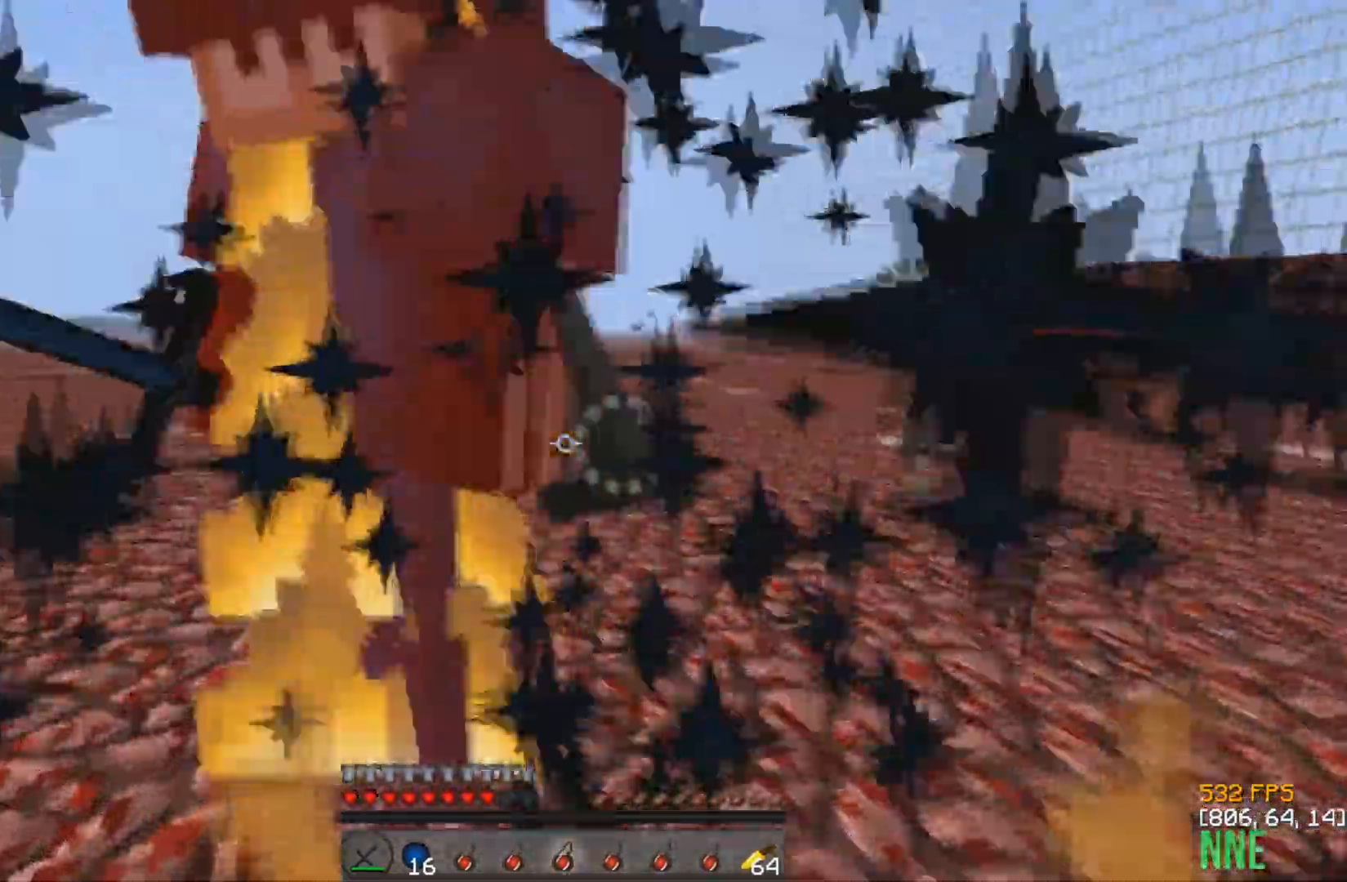
{"keys": ["d", "w"]}
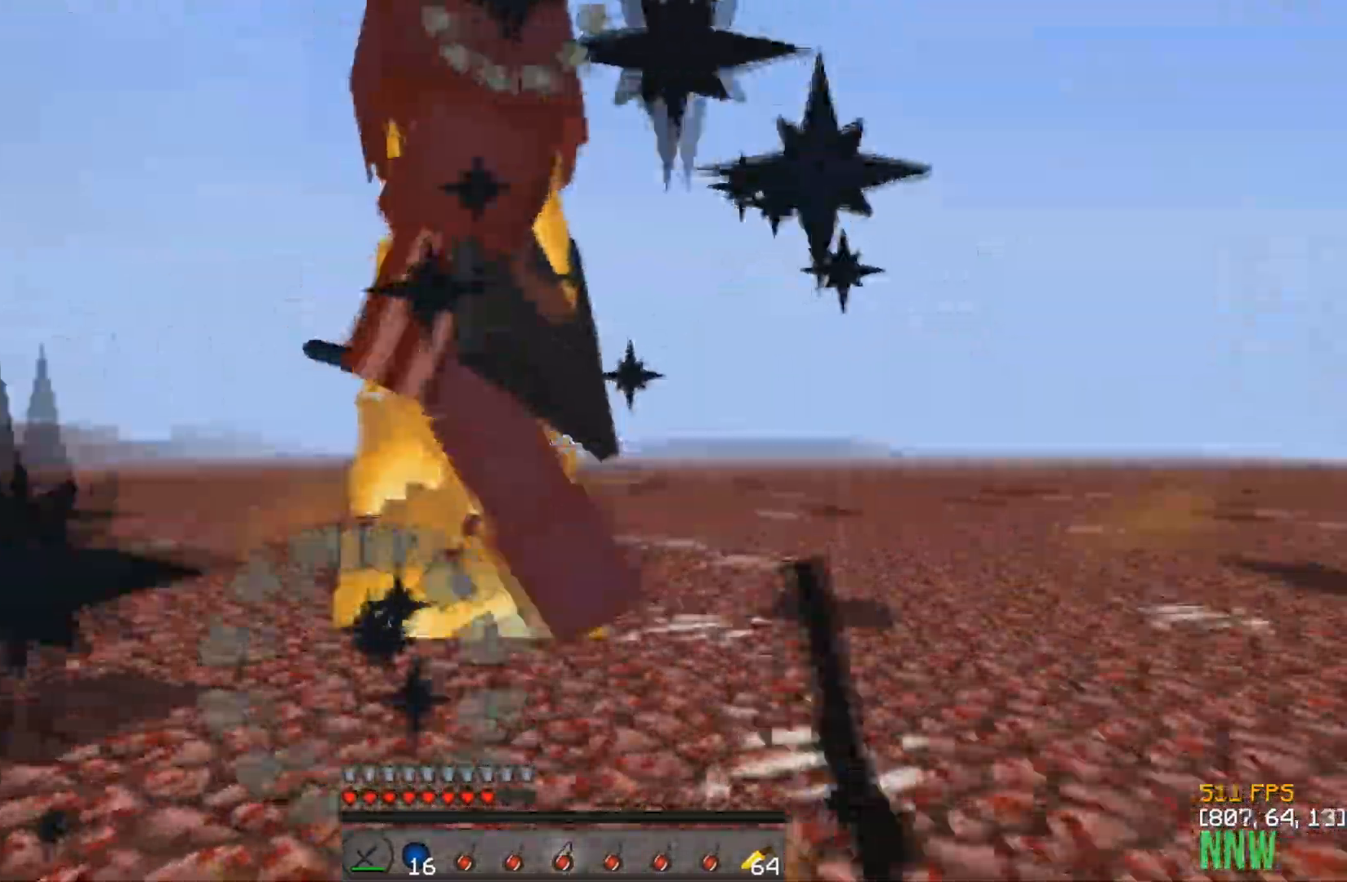
{"keys": ["a", "w"], "events": [[233, "a", "down"], [250, "d", "up"]]}
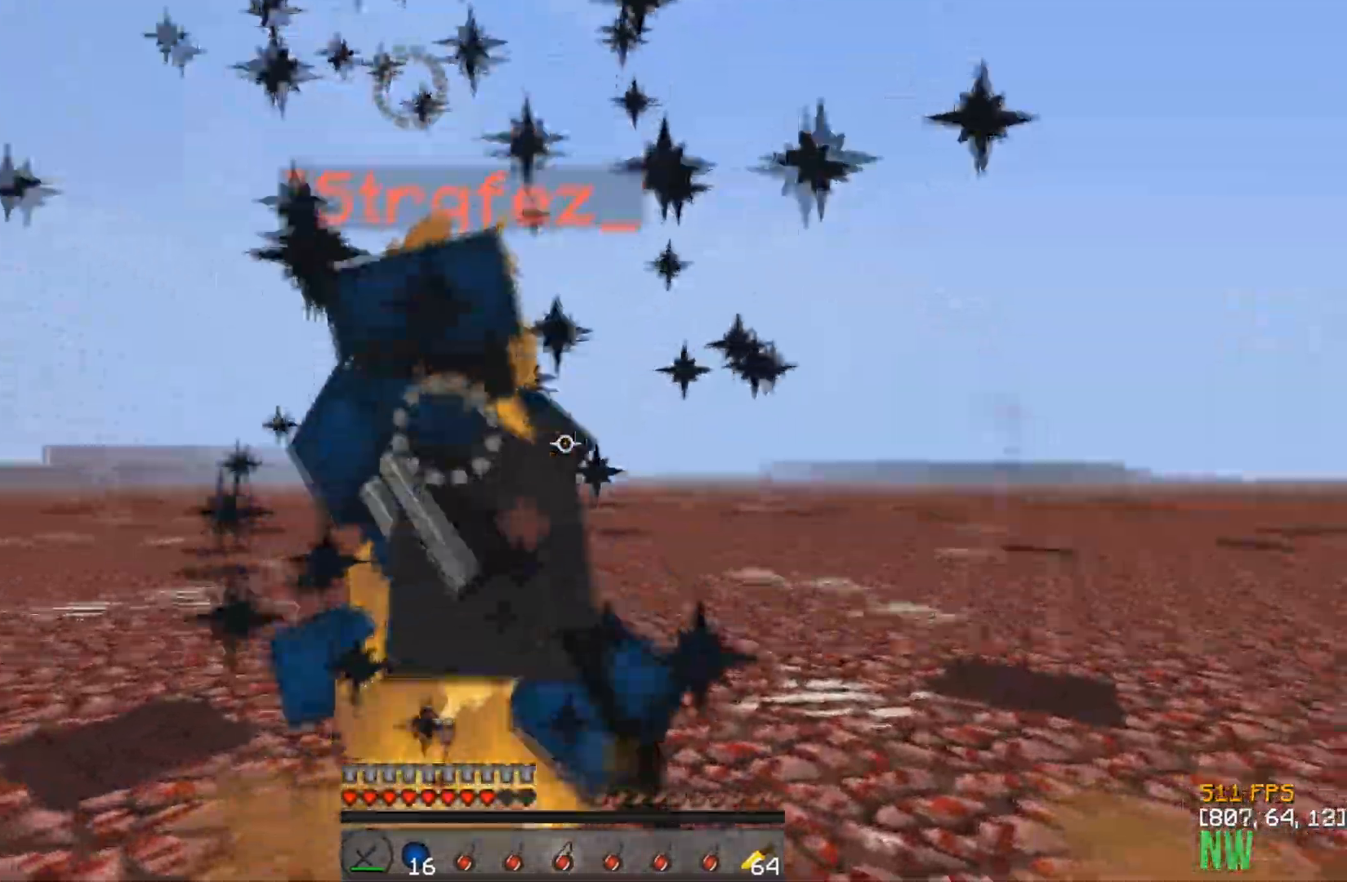
{"keys": ["w"], "events": [[417, "a", "up"]]}
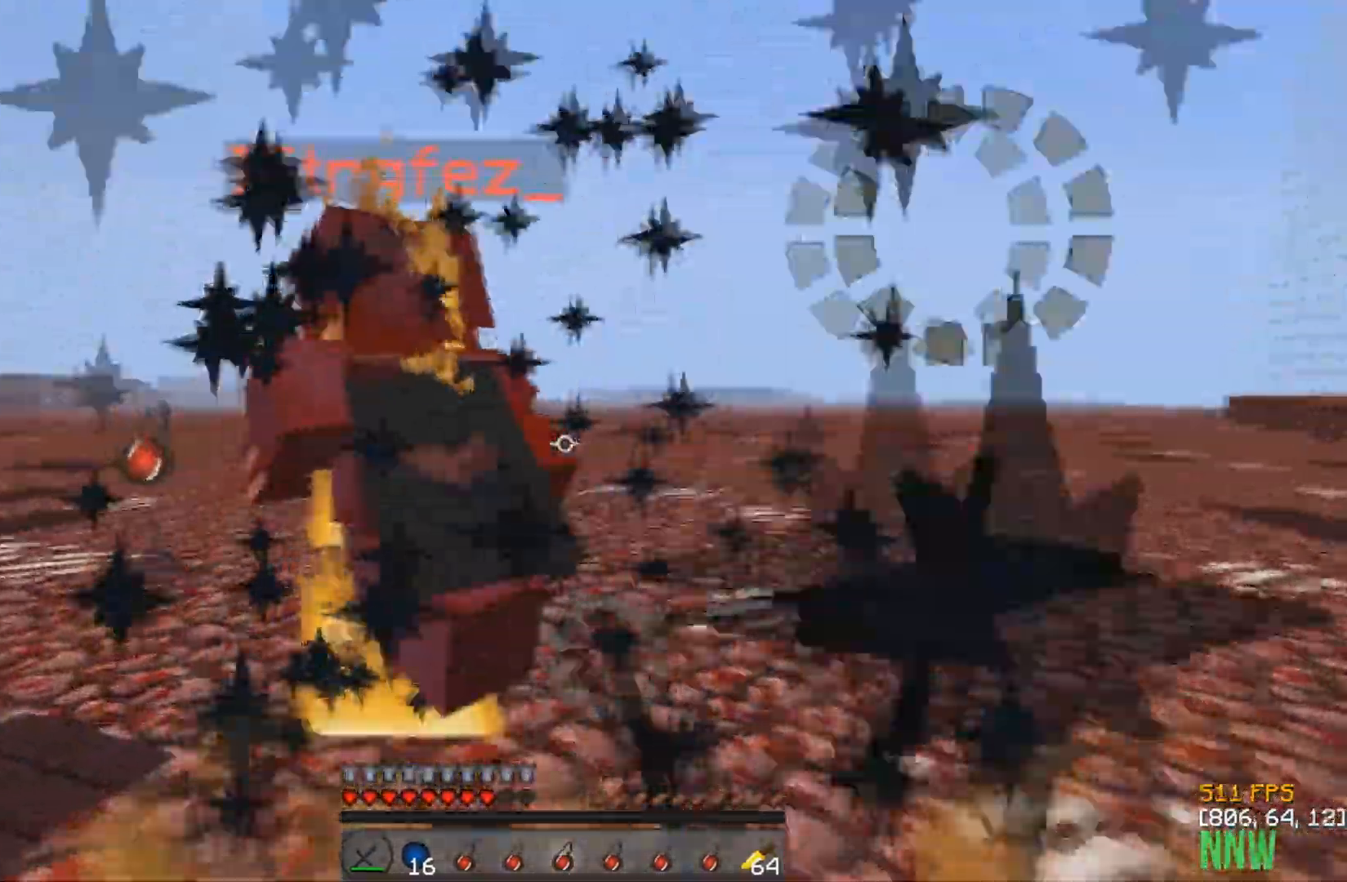
{"keys": ["a", "w"], "events": [[67, "a", "down"]]}
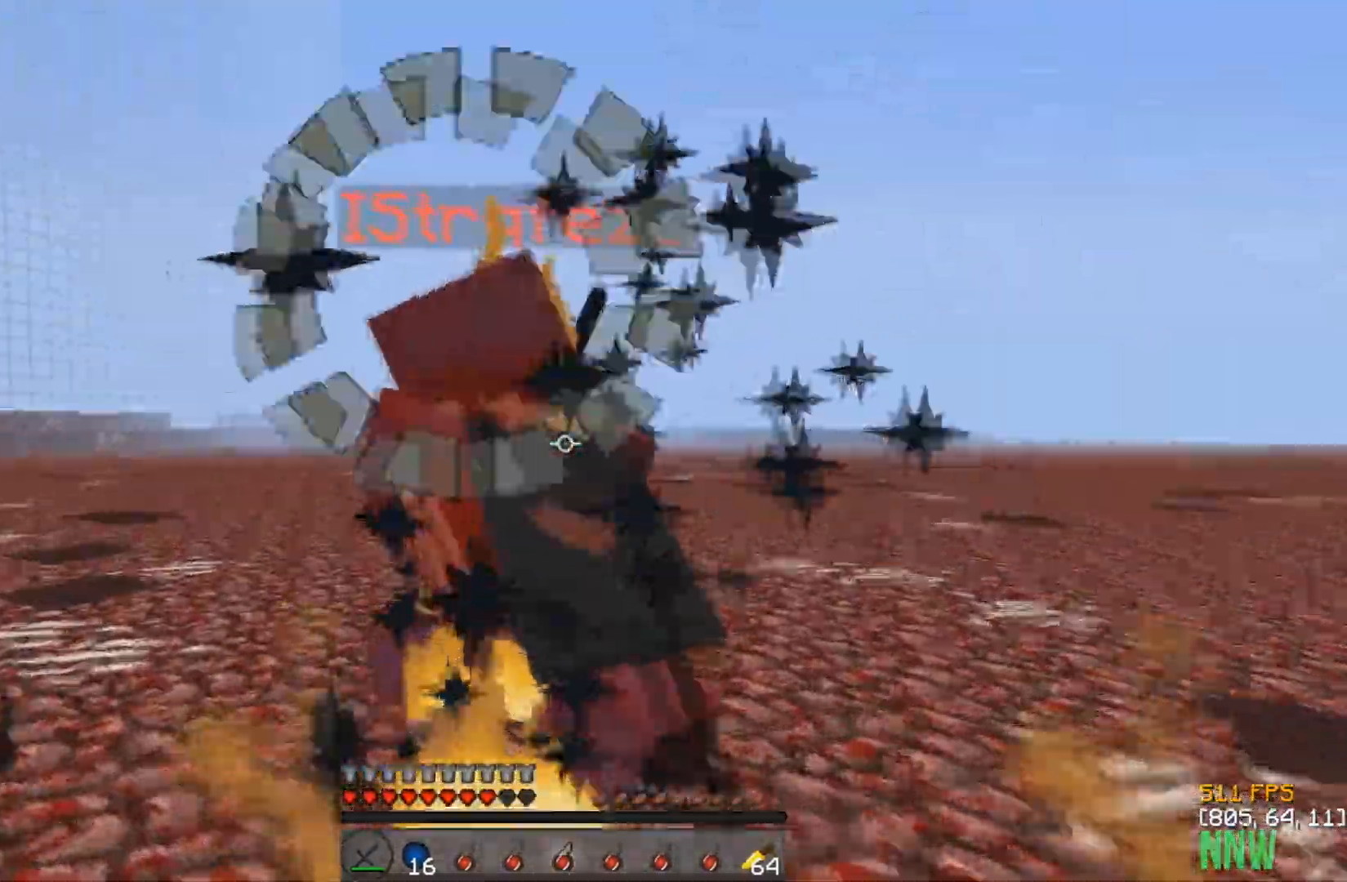
{"keys": ["w"], "events": [[367, "a", "up"]]}
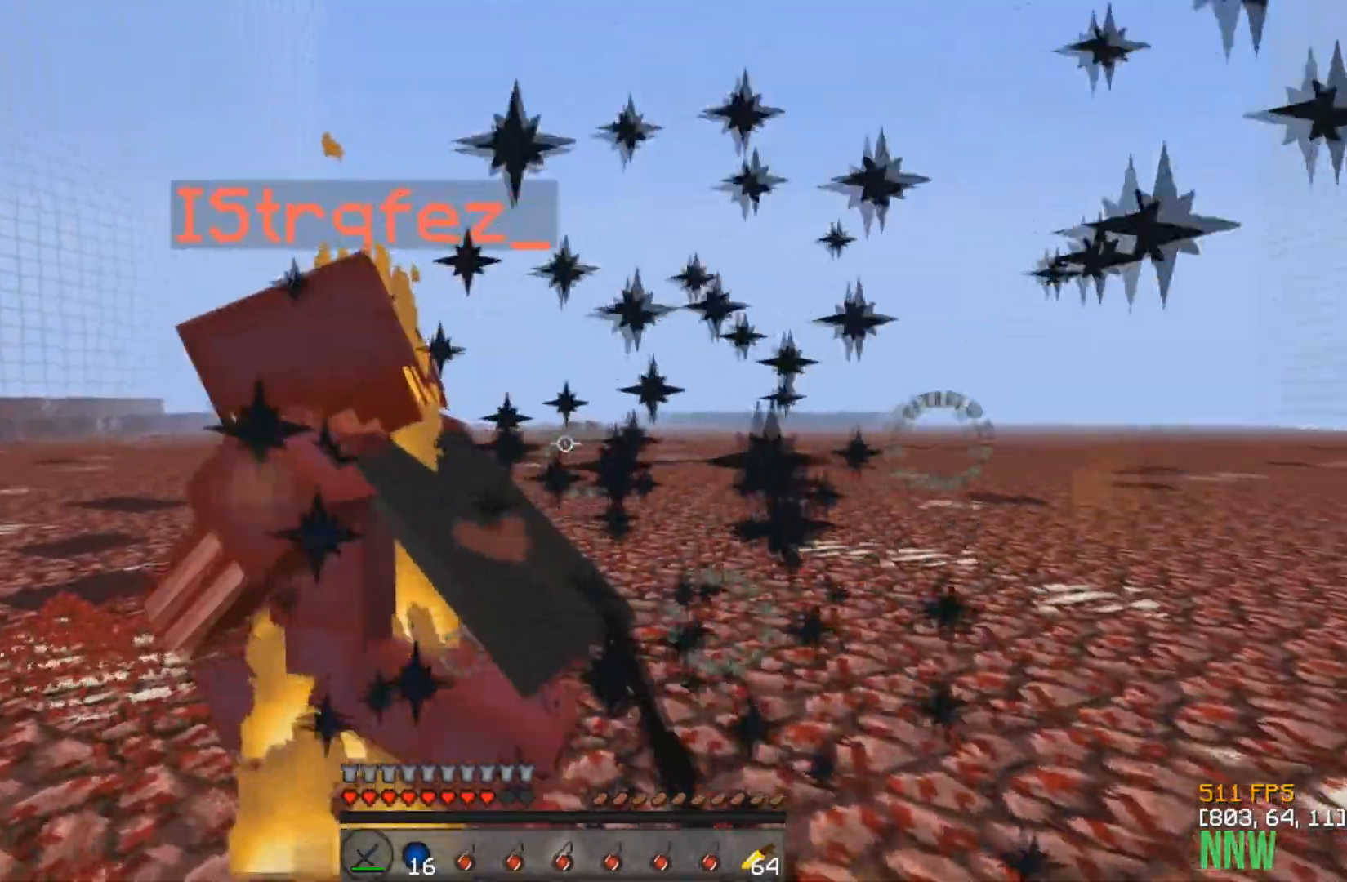
{"keys": ["a", "w"], "events": [[283, "a", "down"]]}
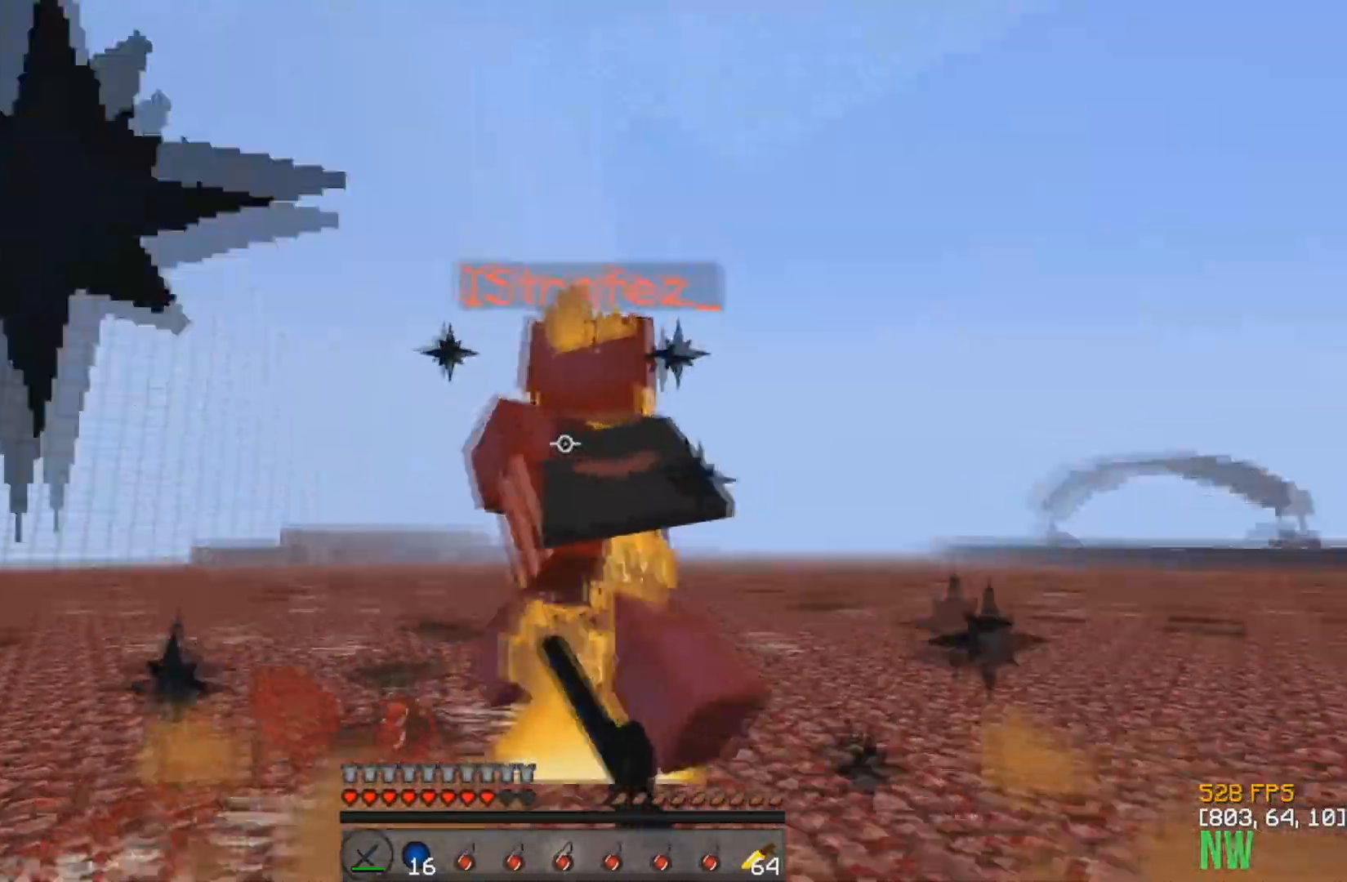
{"keys": ["a", "w"], "events": []}
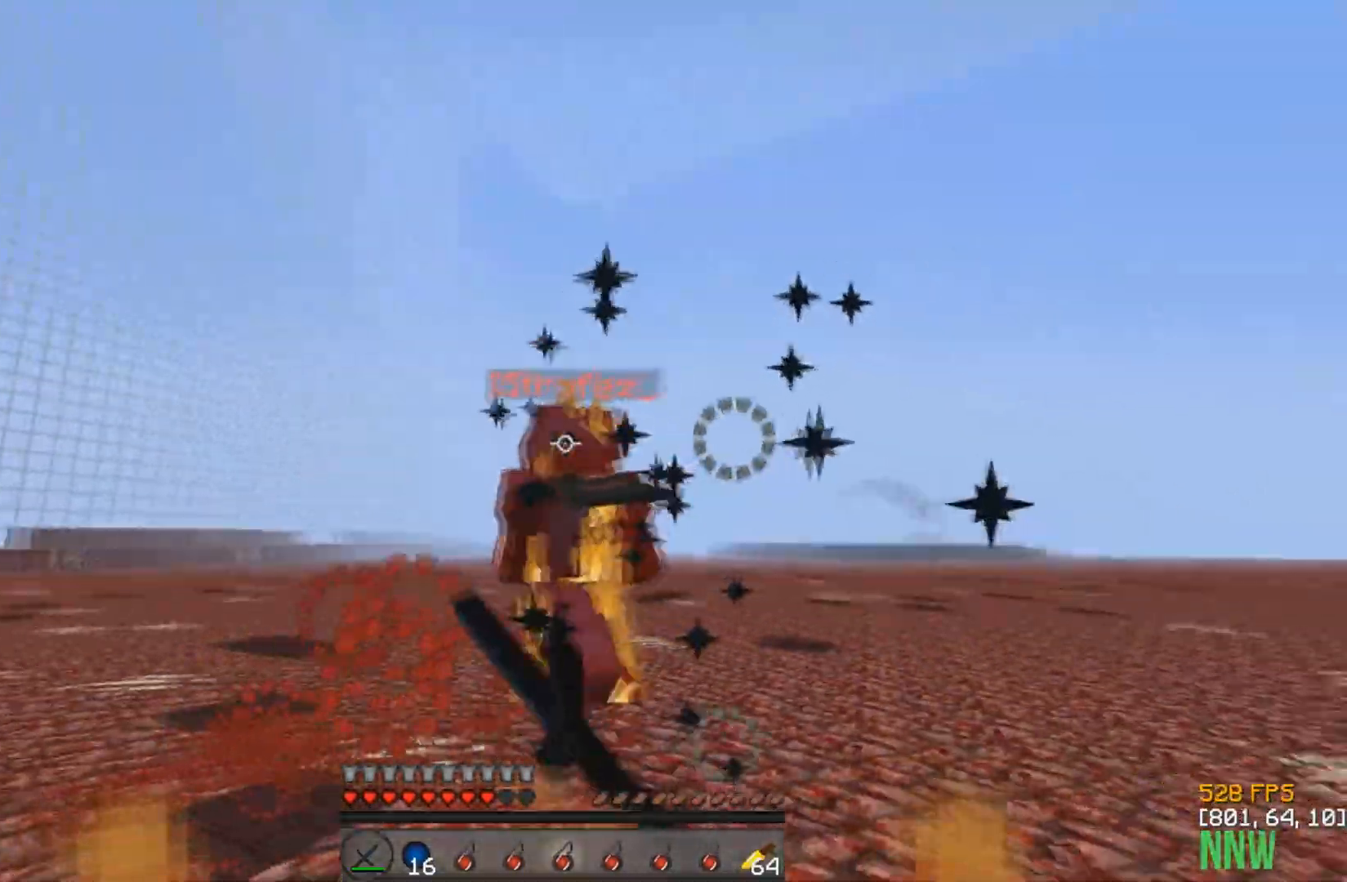
{"keys": ["w"], "events": [[333, "a", "up"]]}
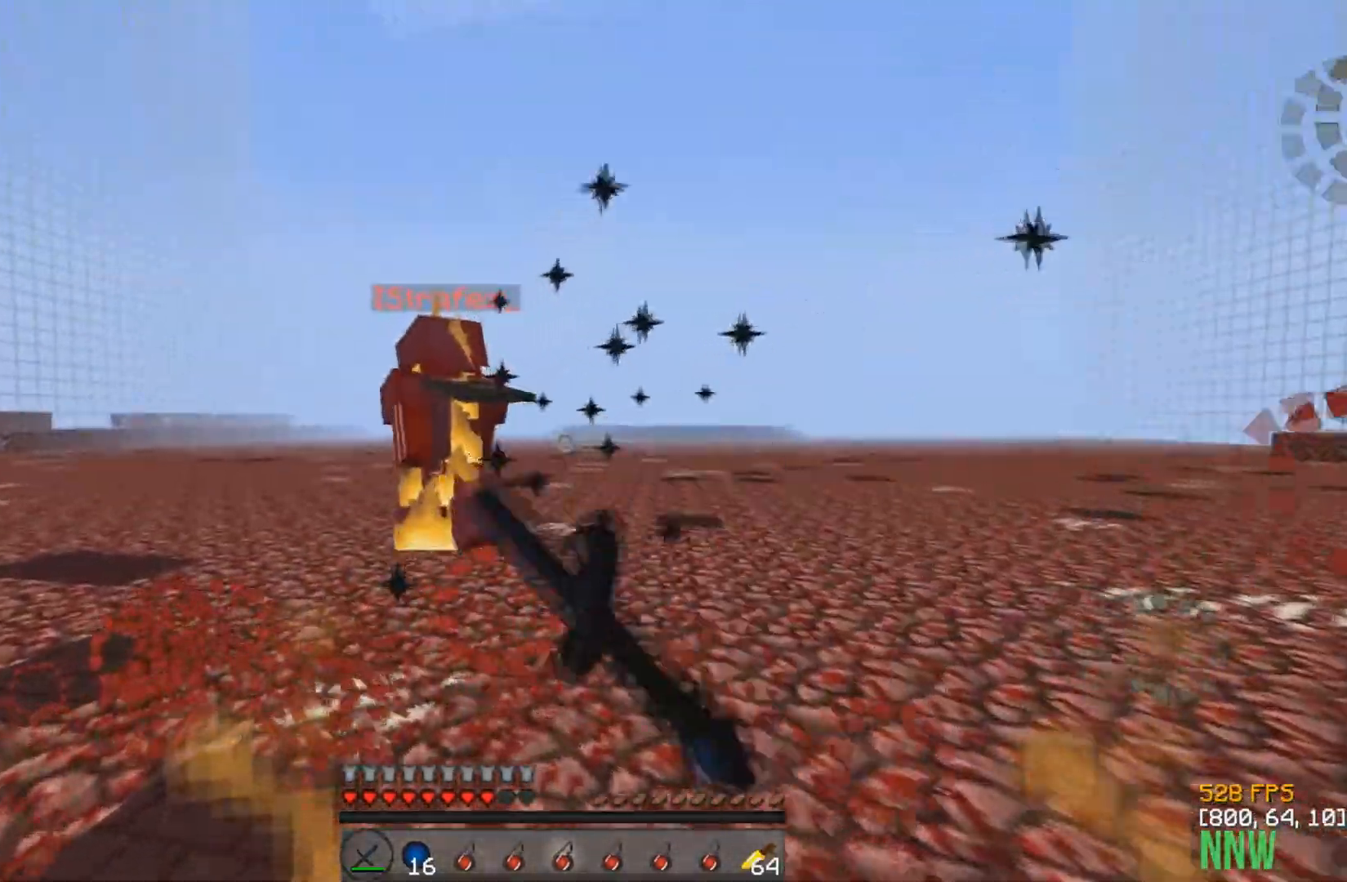
{"keys": ["d", "w"], "events": [[367, "d", "down"]]}
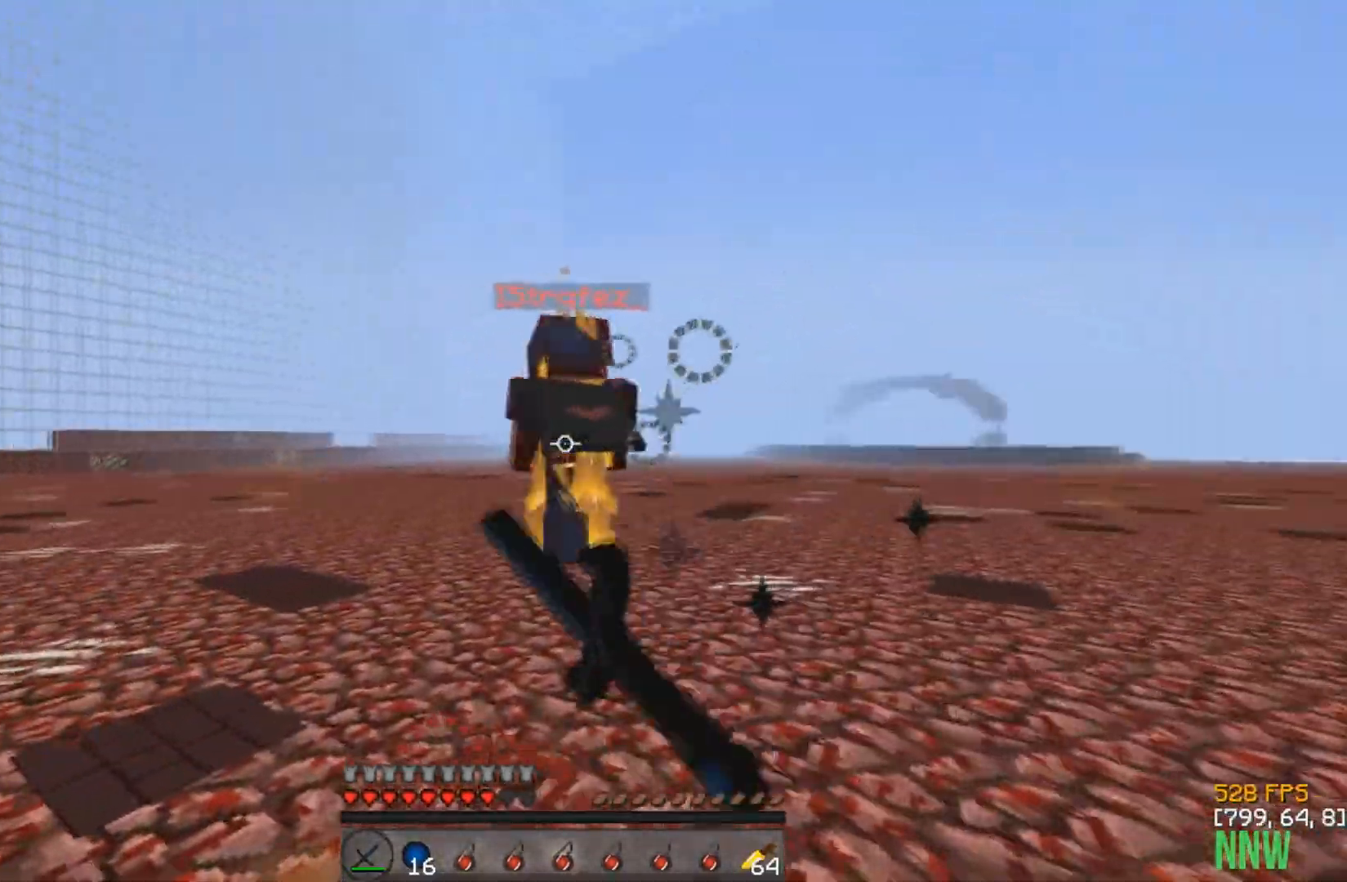
{"keys": ["a"]}
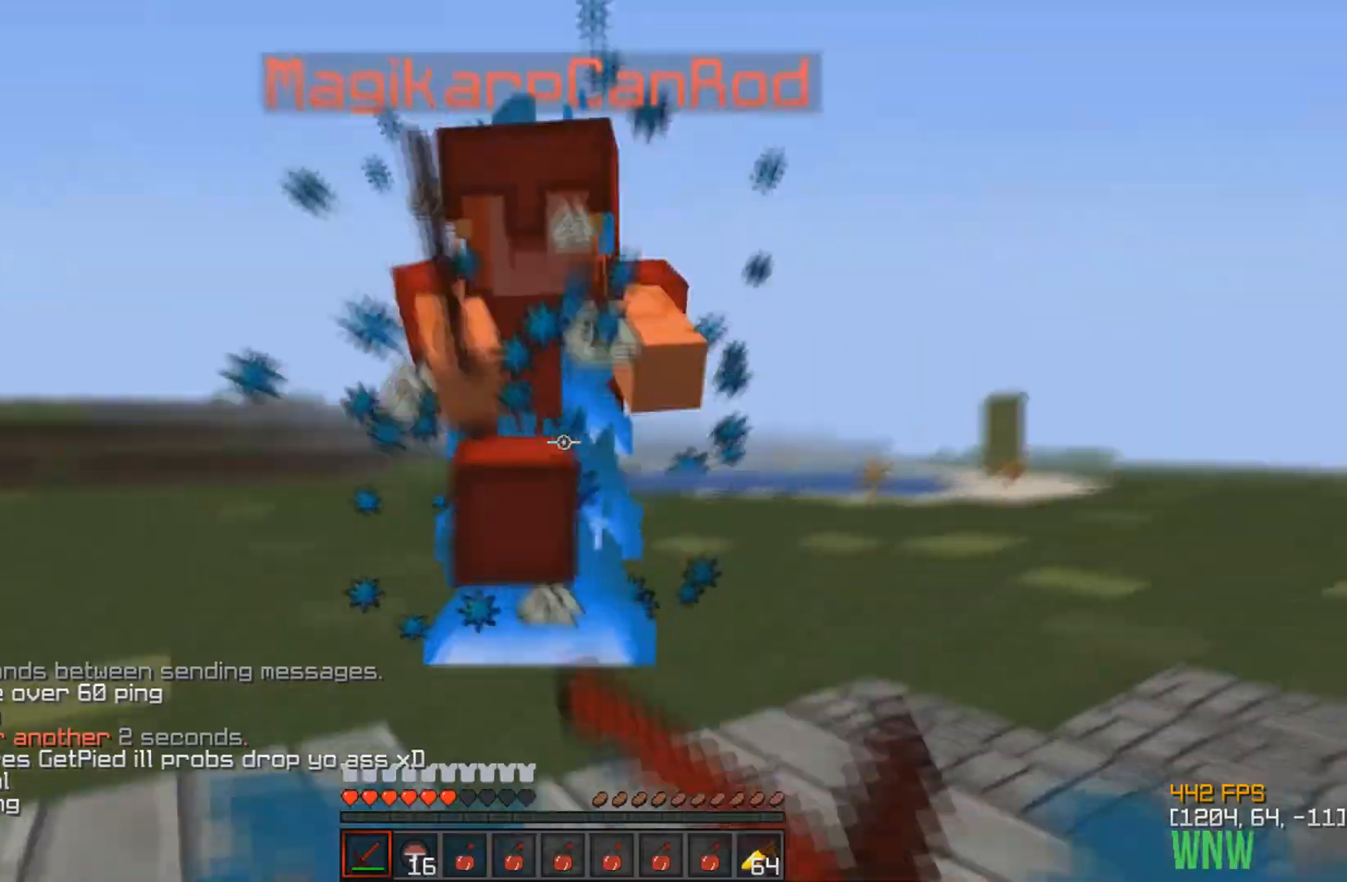
{"keys": ["w"], "events": [[150, "w", "down"], [483, "a", "up"]]}
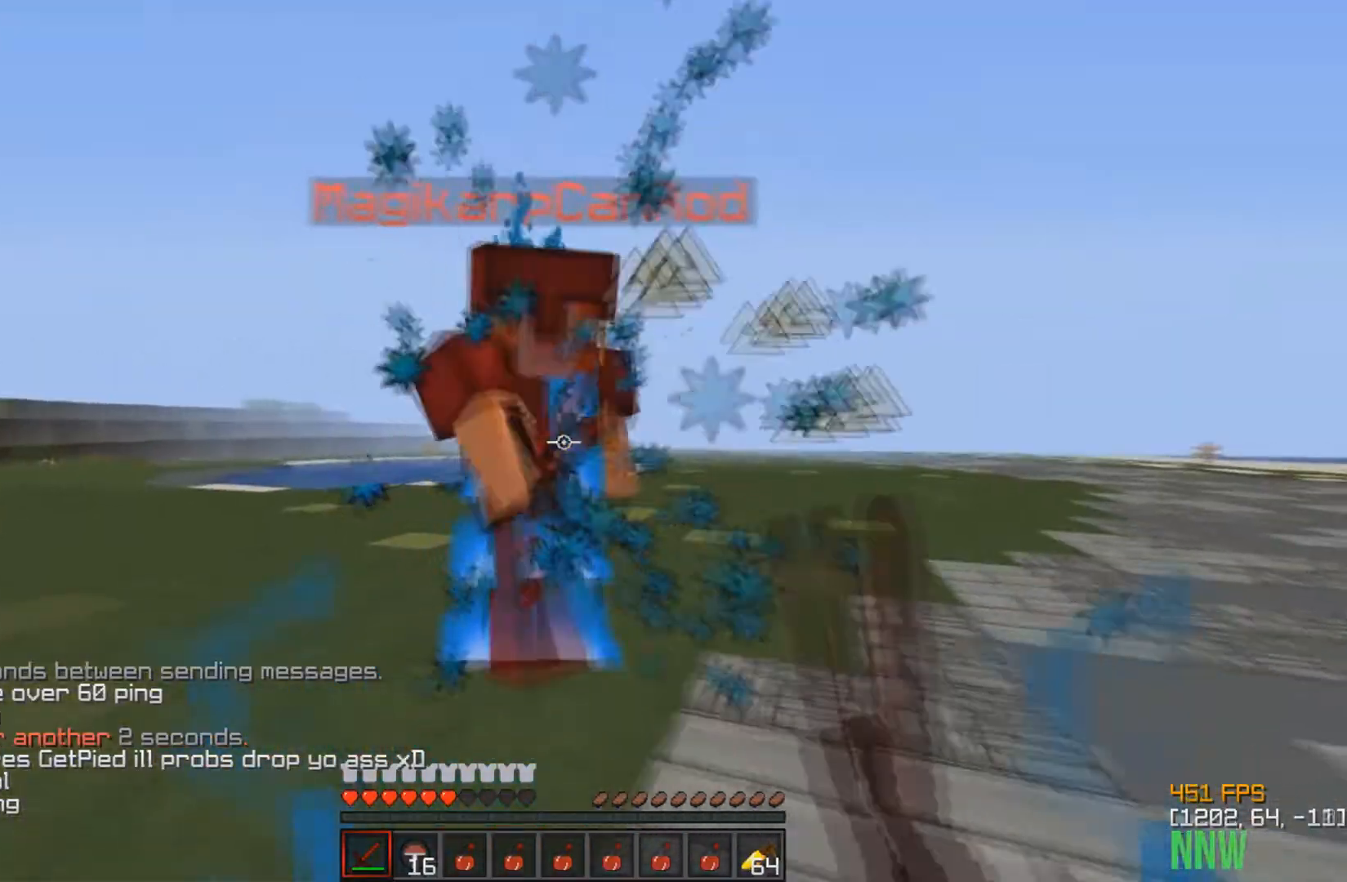
{"keys": ["a", "w"], "events": [[100, "d", "down"], [300, "w", "up"], [333, "d", "up"], [383, "a", "down"], [483, "w", "down"]]}
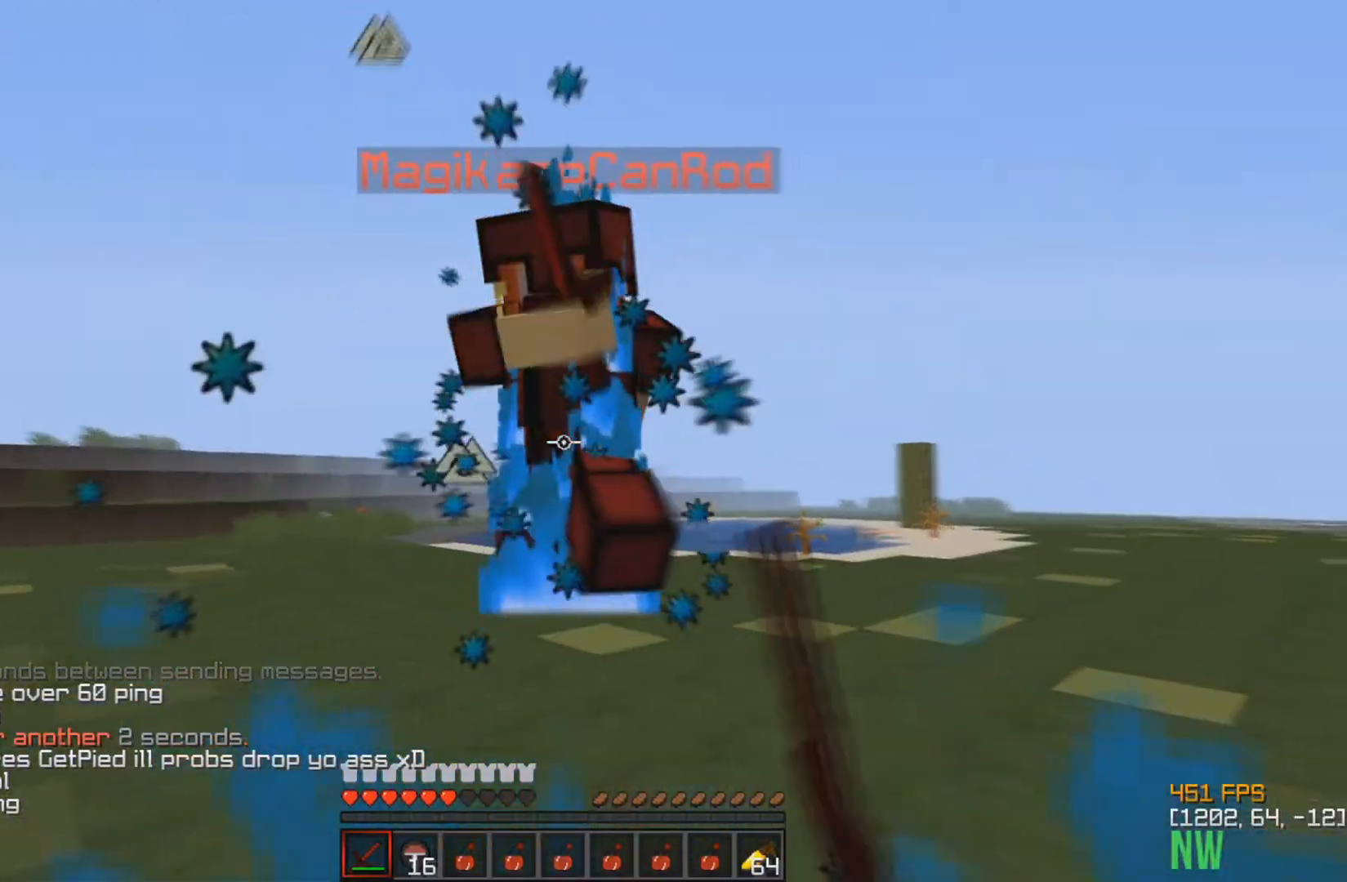
{"keys": ["d", "w"], "events": [[450, "a", "up"], [500, "d", "down"]]}
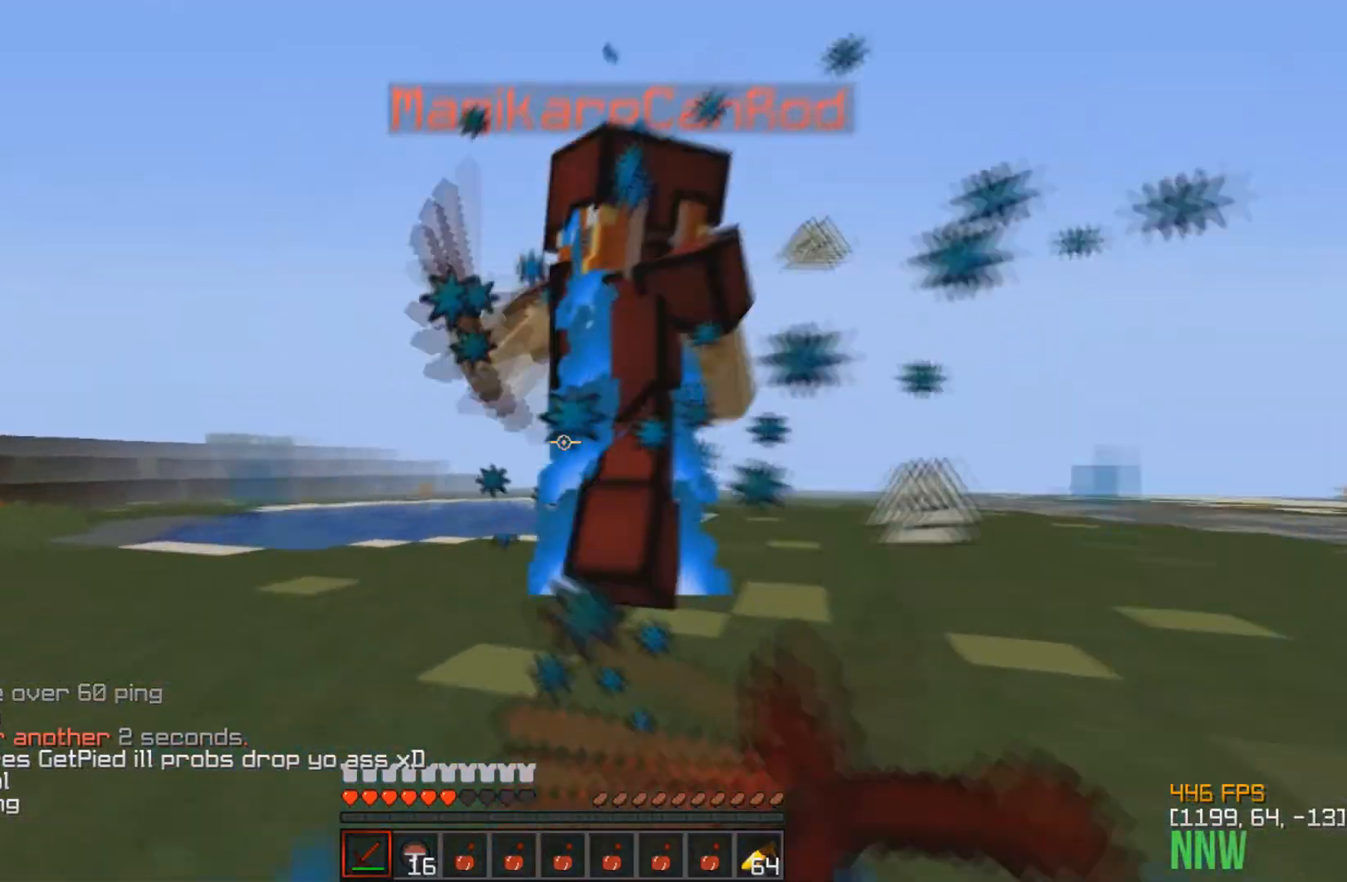
{"keys": ["a", "w"], "events": [[33, "w", "up"], [233, "a", "down"], [233, "d", "up"], [317, "w", "down"]]}
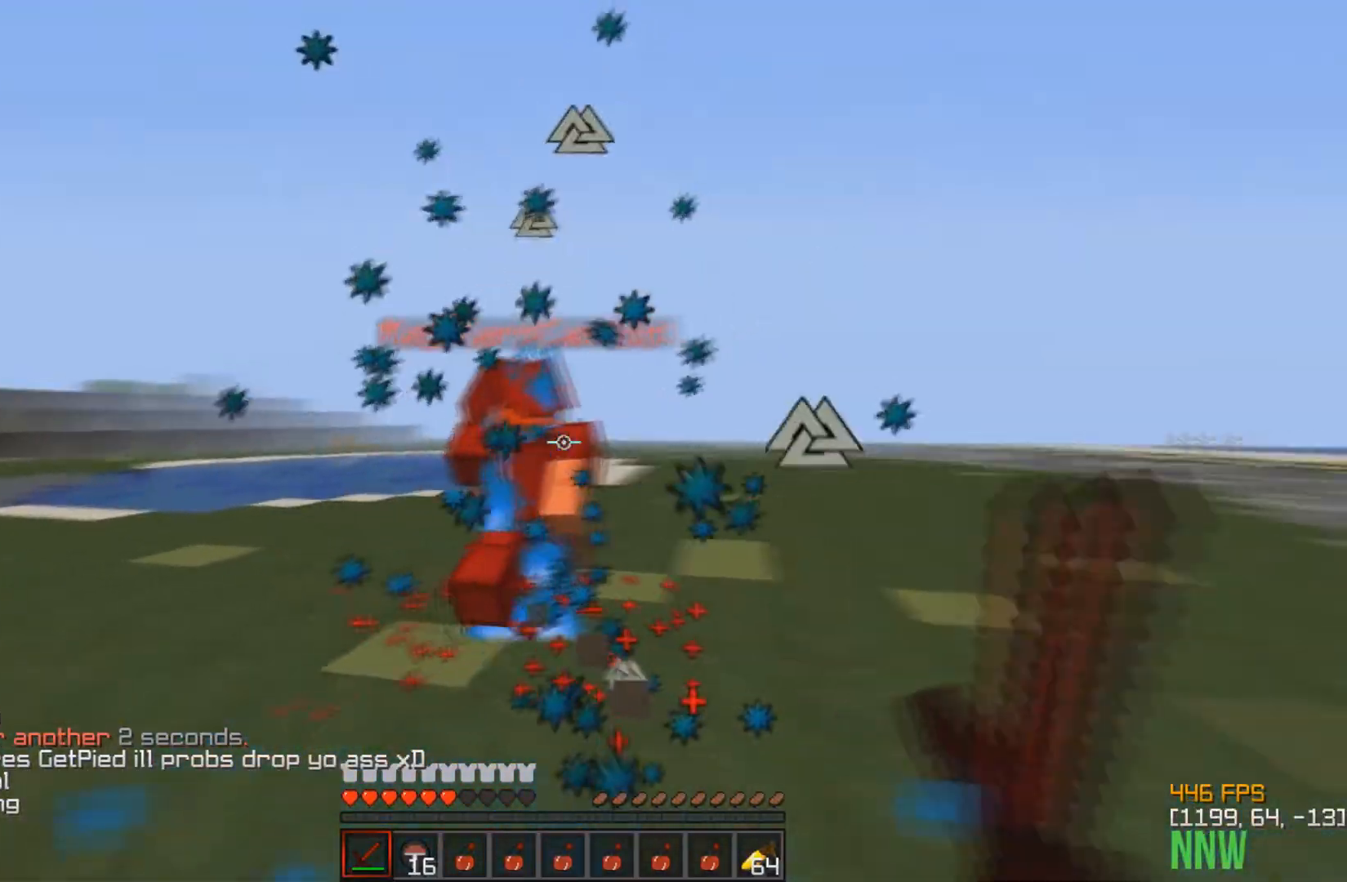
{"keys": ["w"], "events": [[250, "a", "up"]]}
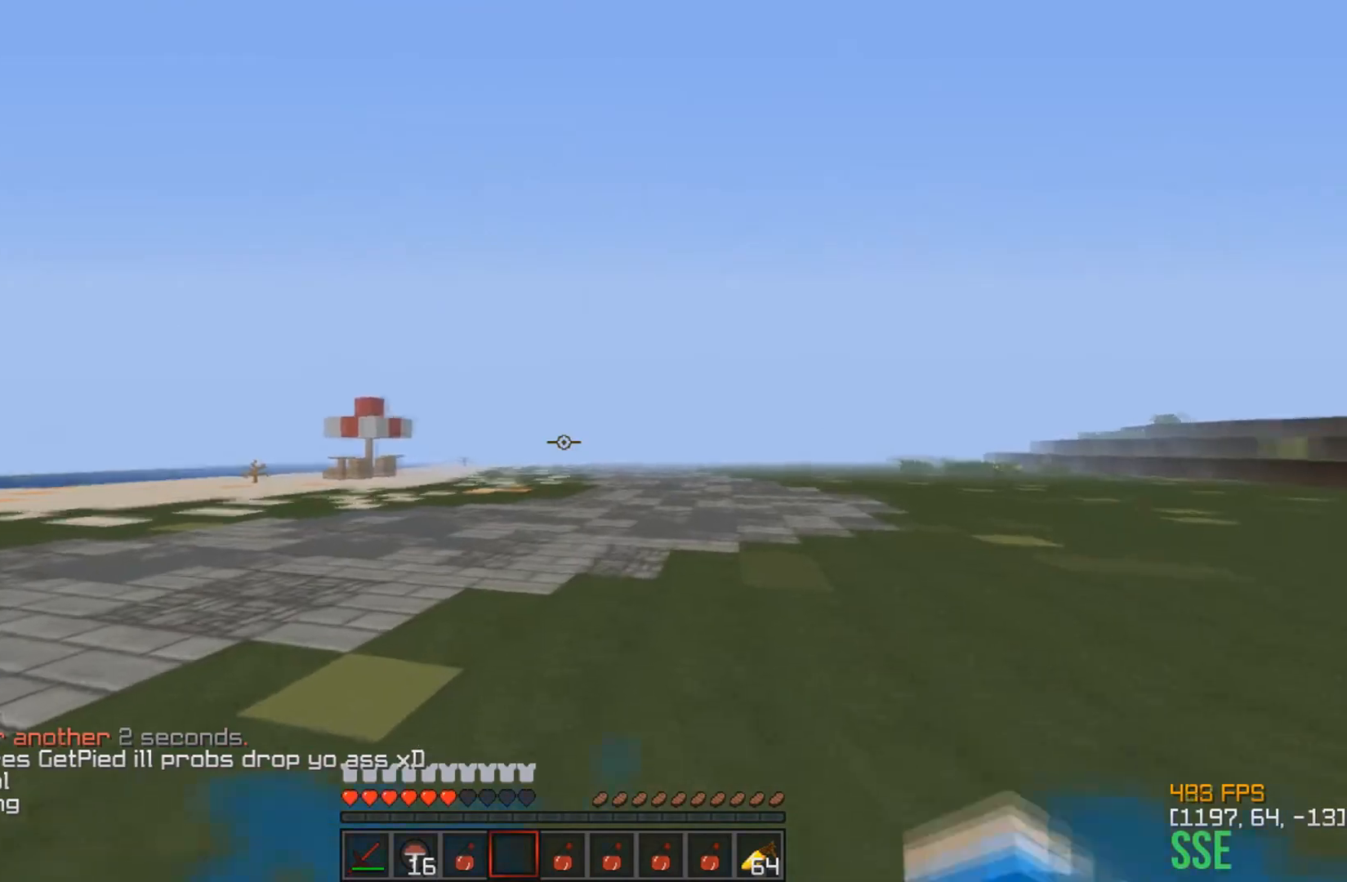
{"keys": [], "events": [[117, "w", "up"], [217, "s", "down"], [383, "s", "up"]]}
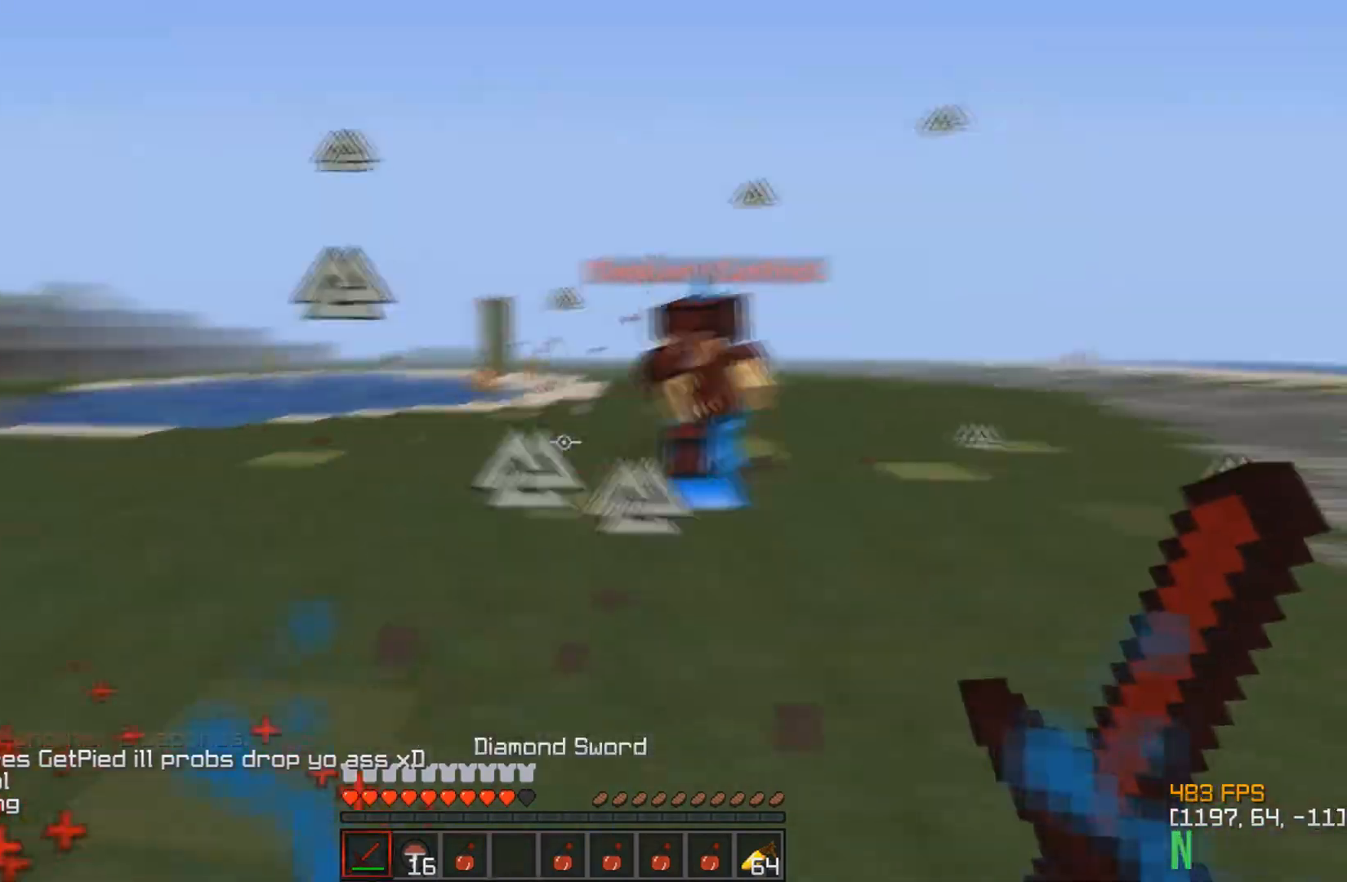
{"keys": ["a"], "events": [[33, "w", "down"], [383, "w", "up"], [467, "a", "down"]]}
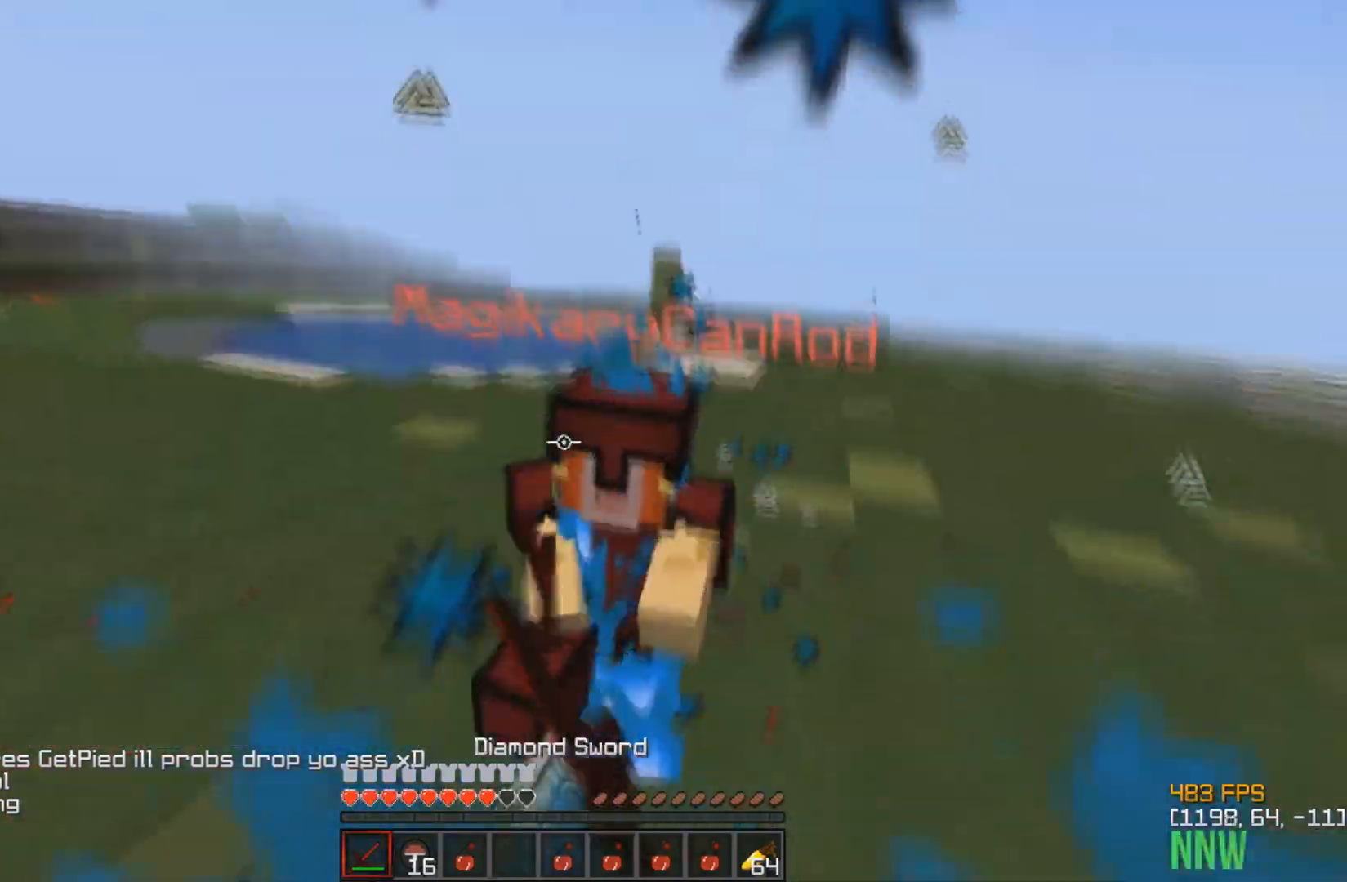
{"keys": ["w"], "events": [[117, "w", "down"], [383, "a", "up"]]}
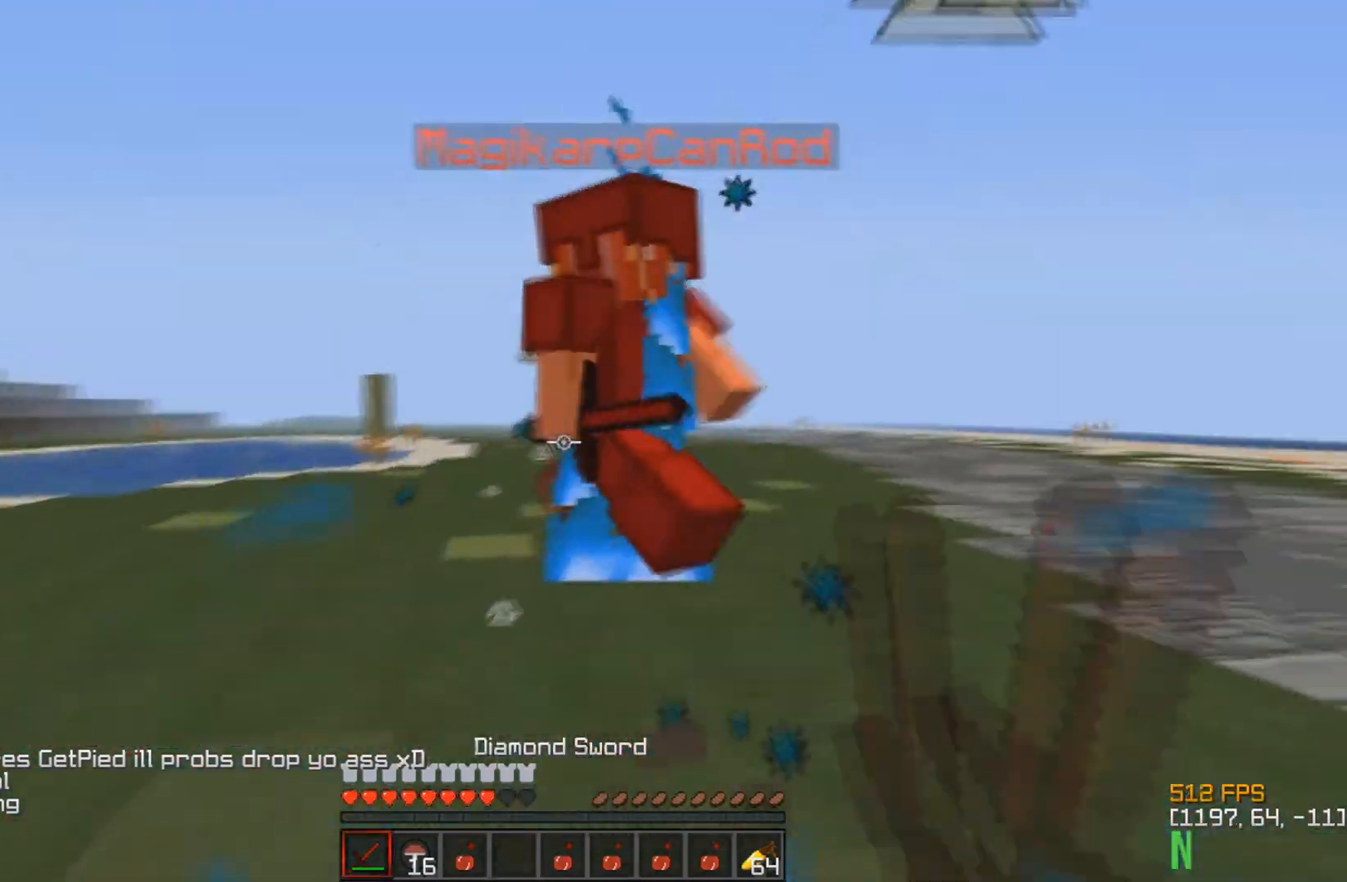
{"keys": ["w"], "events": [[67, "a", "down"], [500, "a", "up"]]}
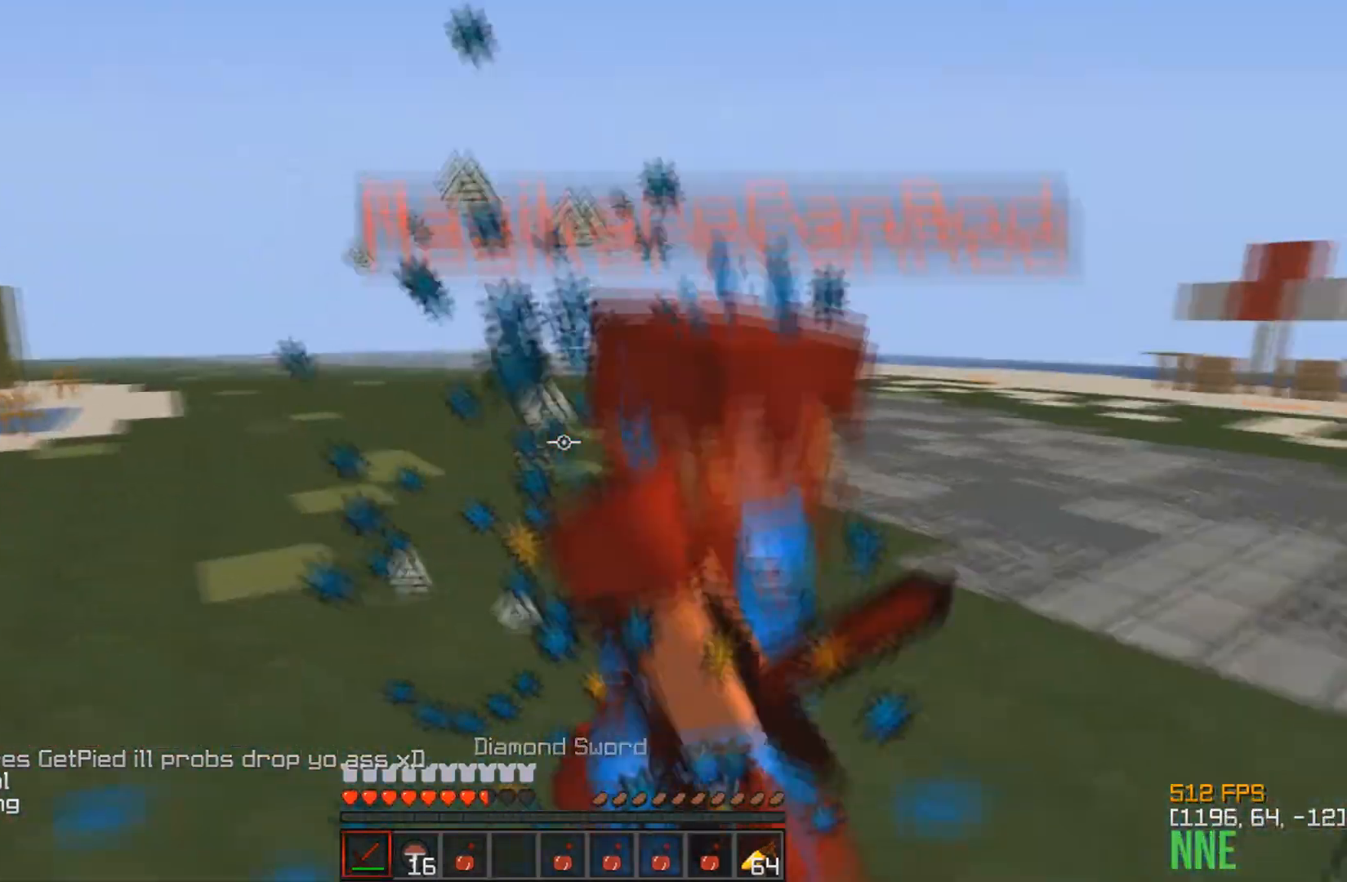
{"keys": ["w"], "events": [[83, "a", "down"], [217, "a", "up"]]}
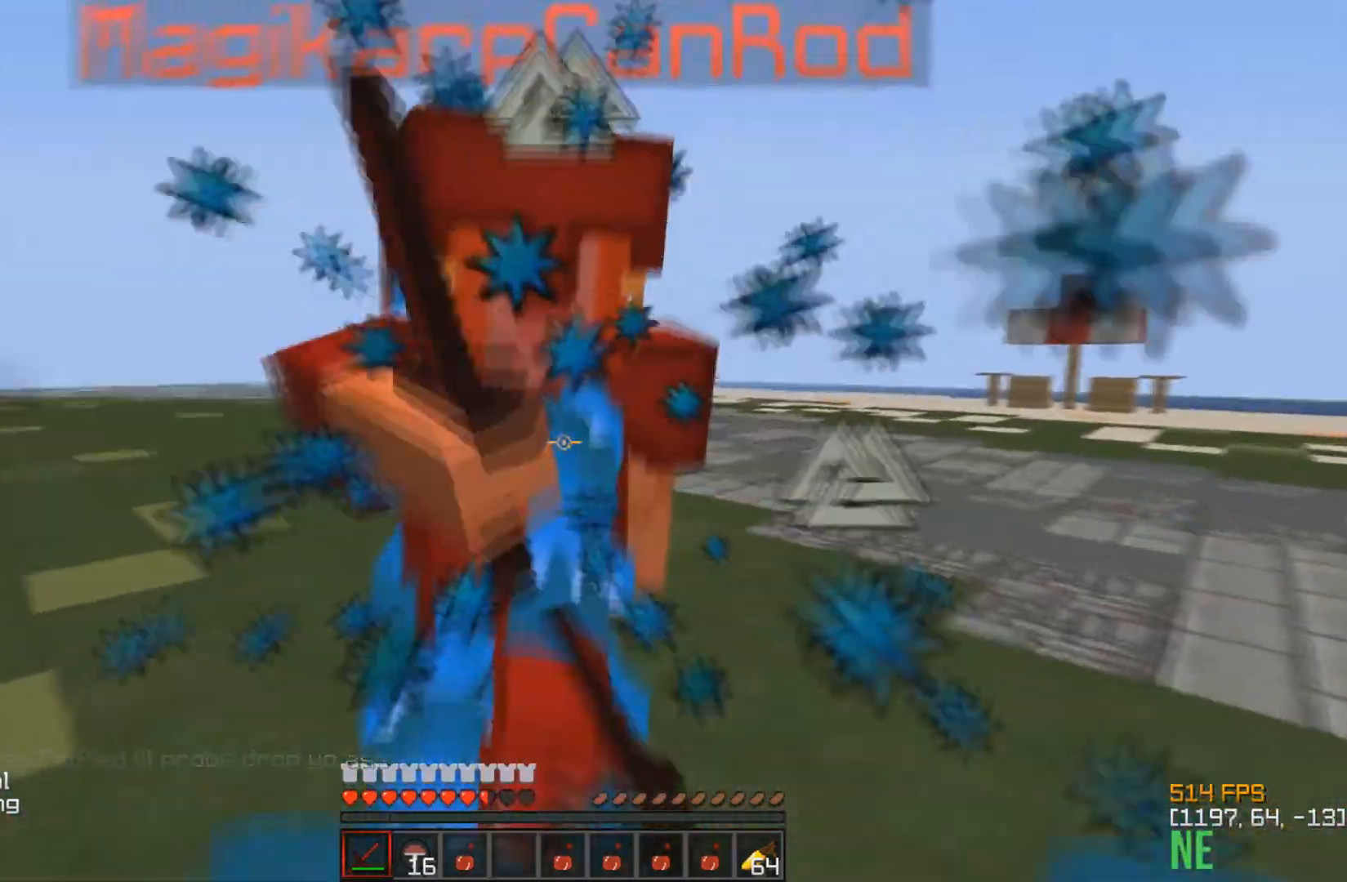
{"keys": ["a", "w"], "events": [[33, "a", "down"], [167, "w", "up"], [333, "w", "down"]]}